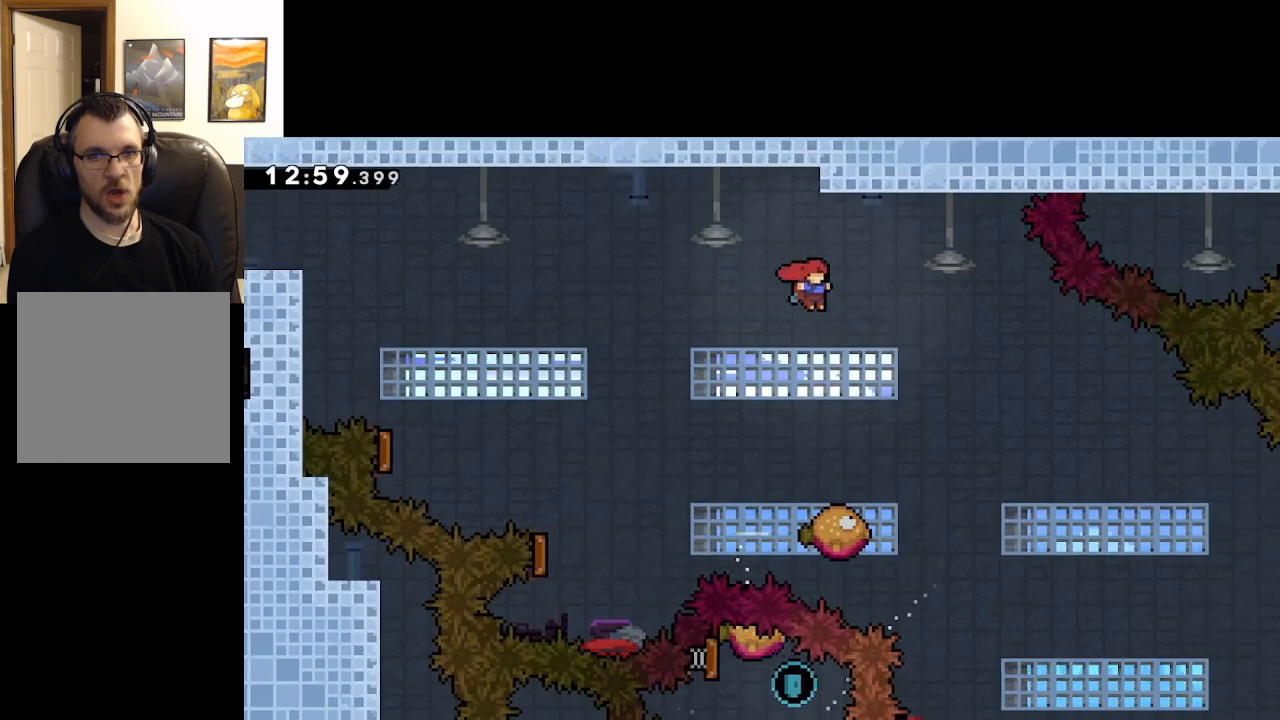
Gameplay with a controller (Xbox layout); each line is a JSON object with the inputs held at the frame after it. "events" lists button and stick changes between this image and that frame as [ms after this image, input, new state], when the widget could be followed in between.
{"buttons": ["A"], "left_stick": "right", "right_stick": "center", "events": [[67, "left_stick", "center"], [467, "left_stick", "right"]]}
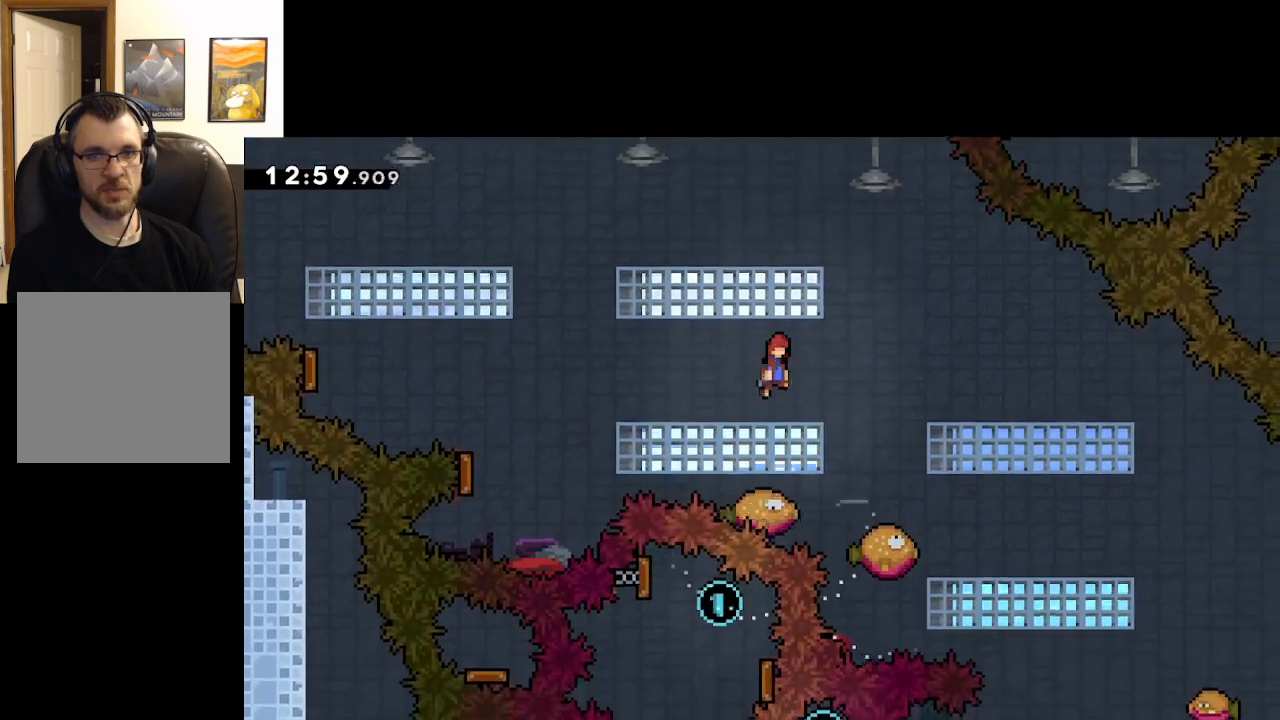
{"buttons": ["A"], "left_stick": "center", "right_stick": "center", "events": [[450, "left_stick", "center"]]}
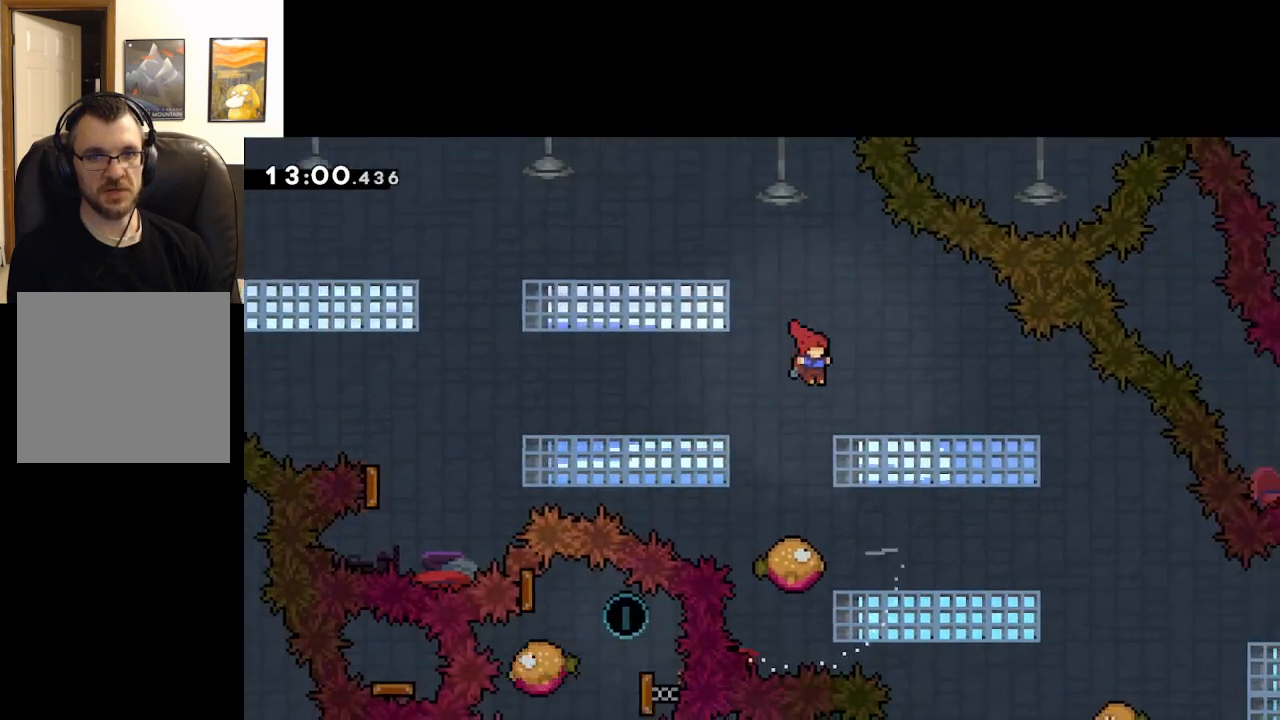
{"buttons": ["A"], "left_stick": "up-left", "right_stick": "center", "events": [[333, "left_stick", "up-left"]]}
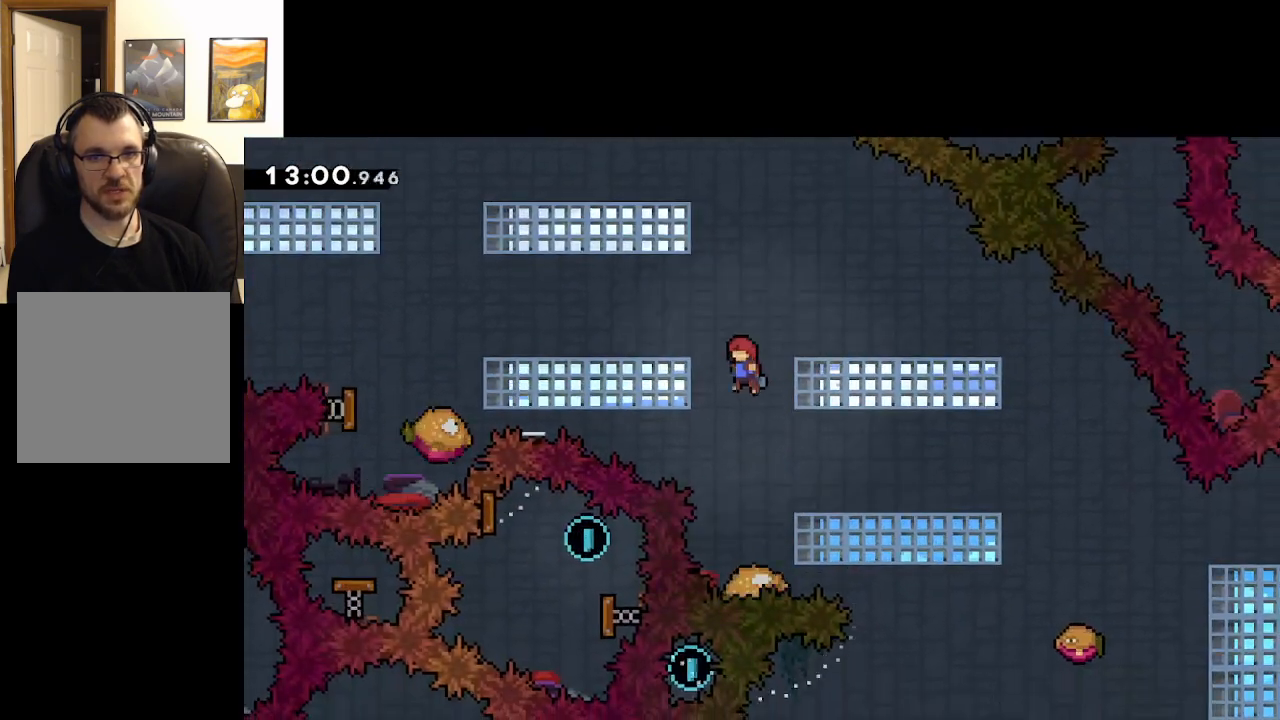
{"buttons": ["A"], "left_stick": "right", "right_stick": "center", "events": [[400, "left_stick", "right"]]}
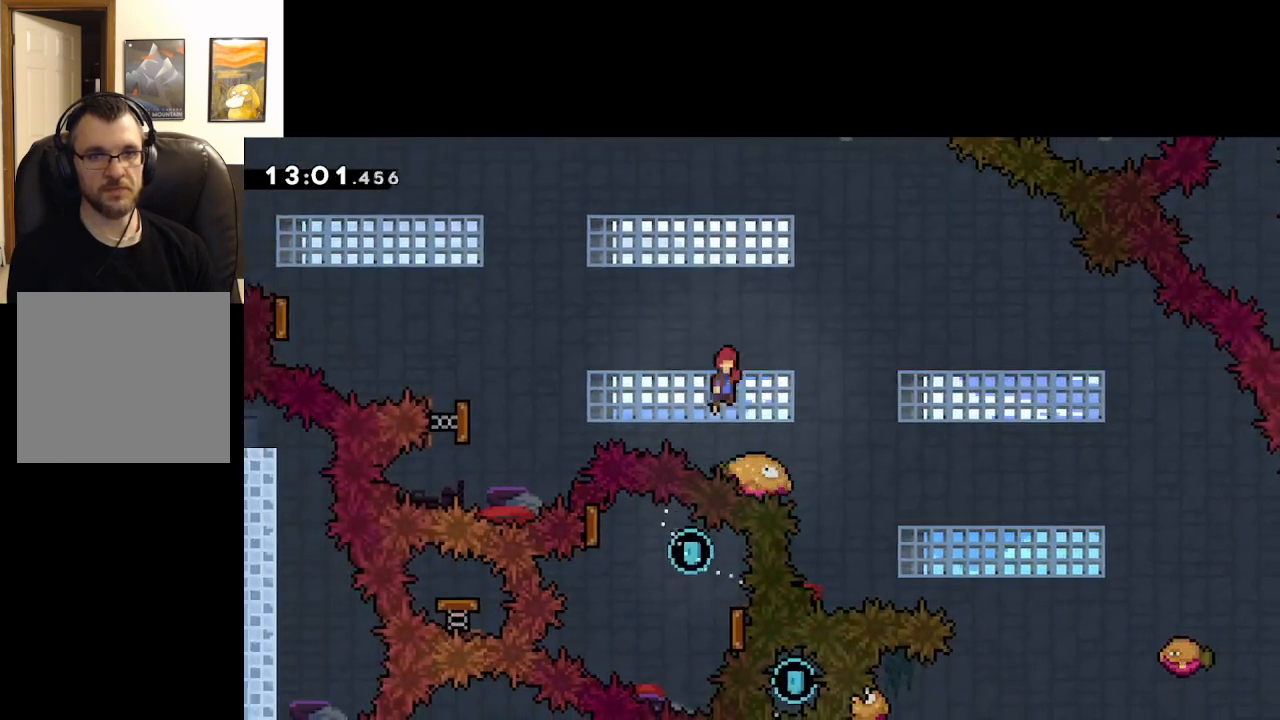
{"buttons": ["A"], "left_stick": "right", "right_stick": "center", "events": []}
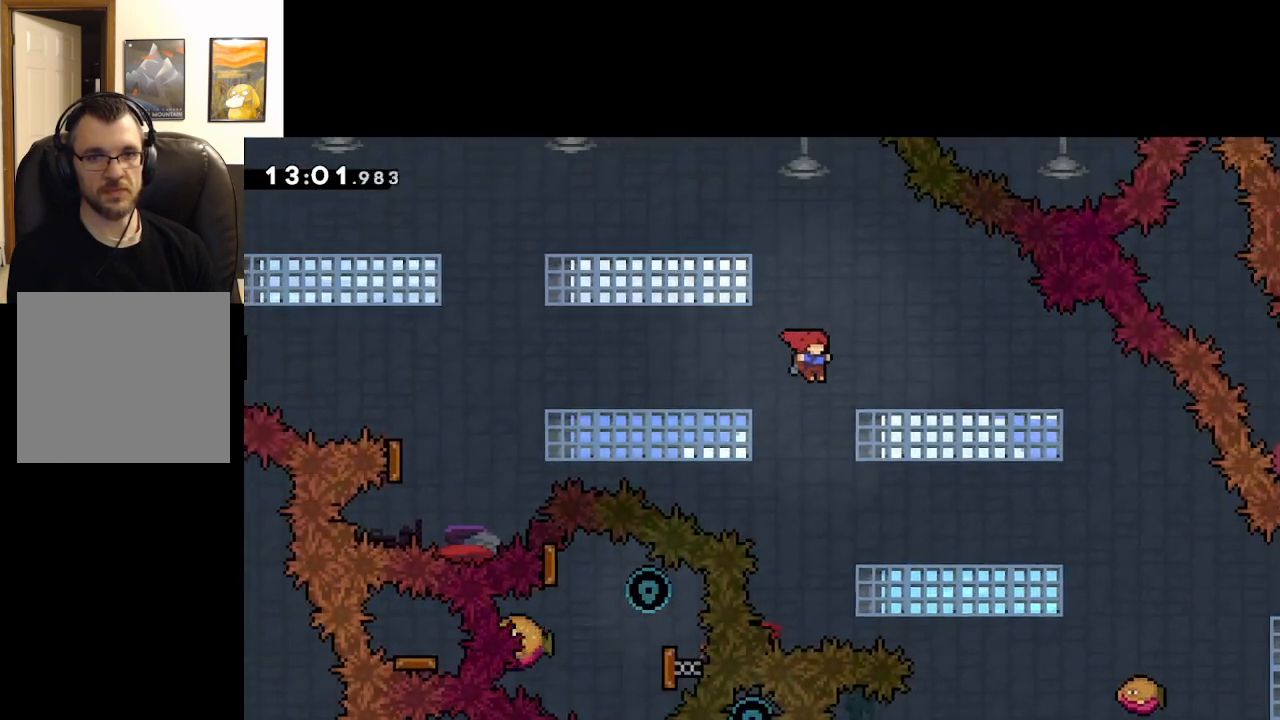
{"buttons": ["A"], "left_stick": "center", "right_stick": "center", "events": [[450, "left_stick", "center"]]}
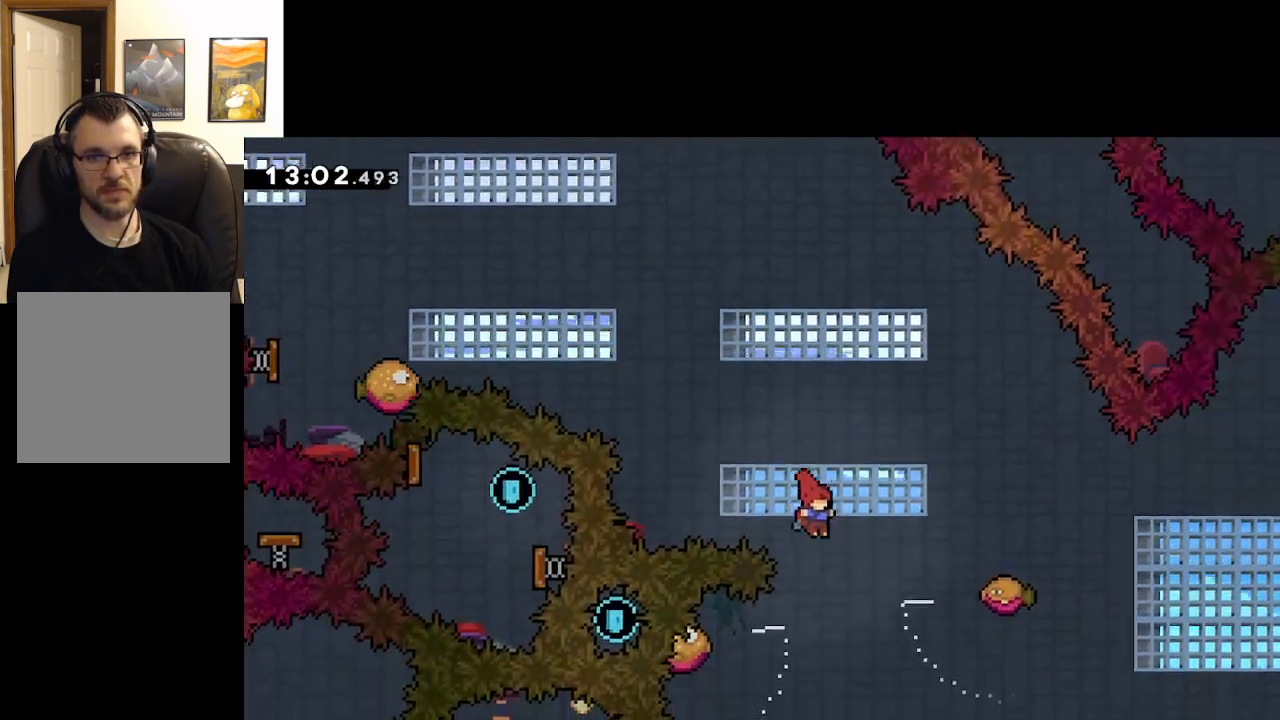
{"buttons": ["A"], "left_stick": "center", "right_stick": "center", "events": [[117, "left_stick", "right"], [250, "left_stick", "center"]]}
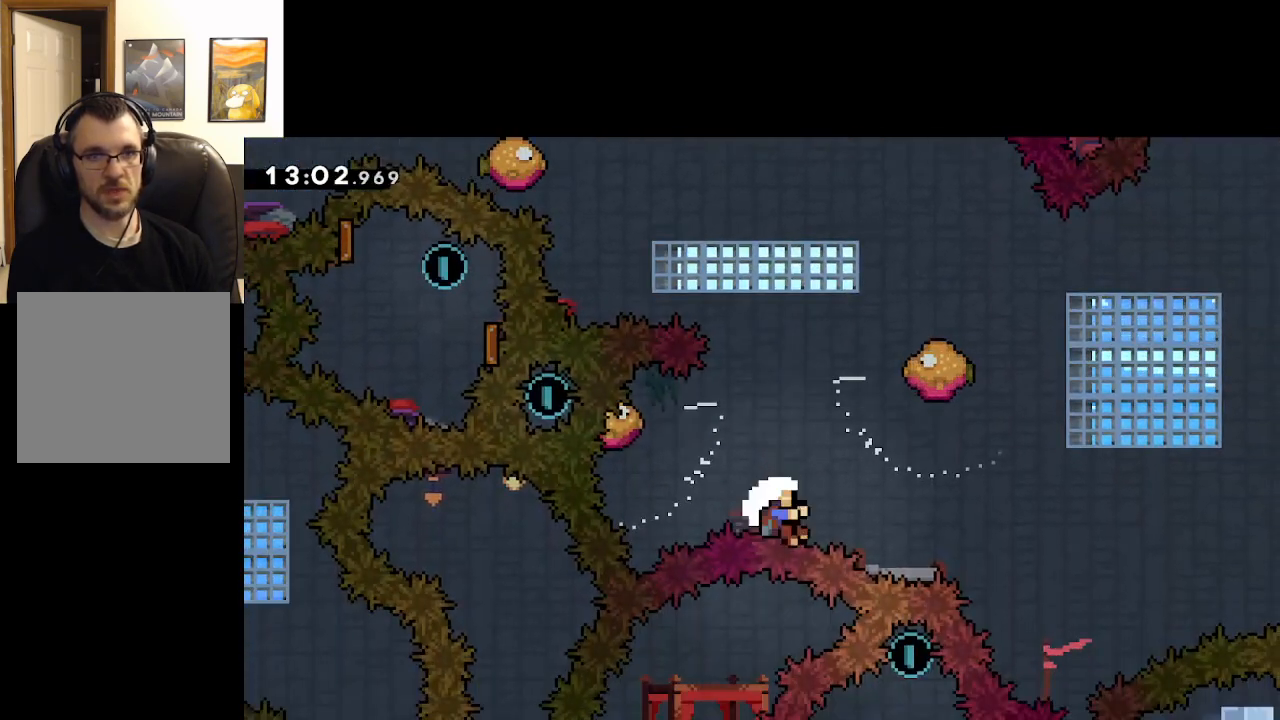
{"buttons": ["A"], "left_stick": "center", "right_stick": "center", "events": [[167, "A", "up"], [417, "A", "down"]]}
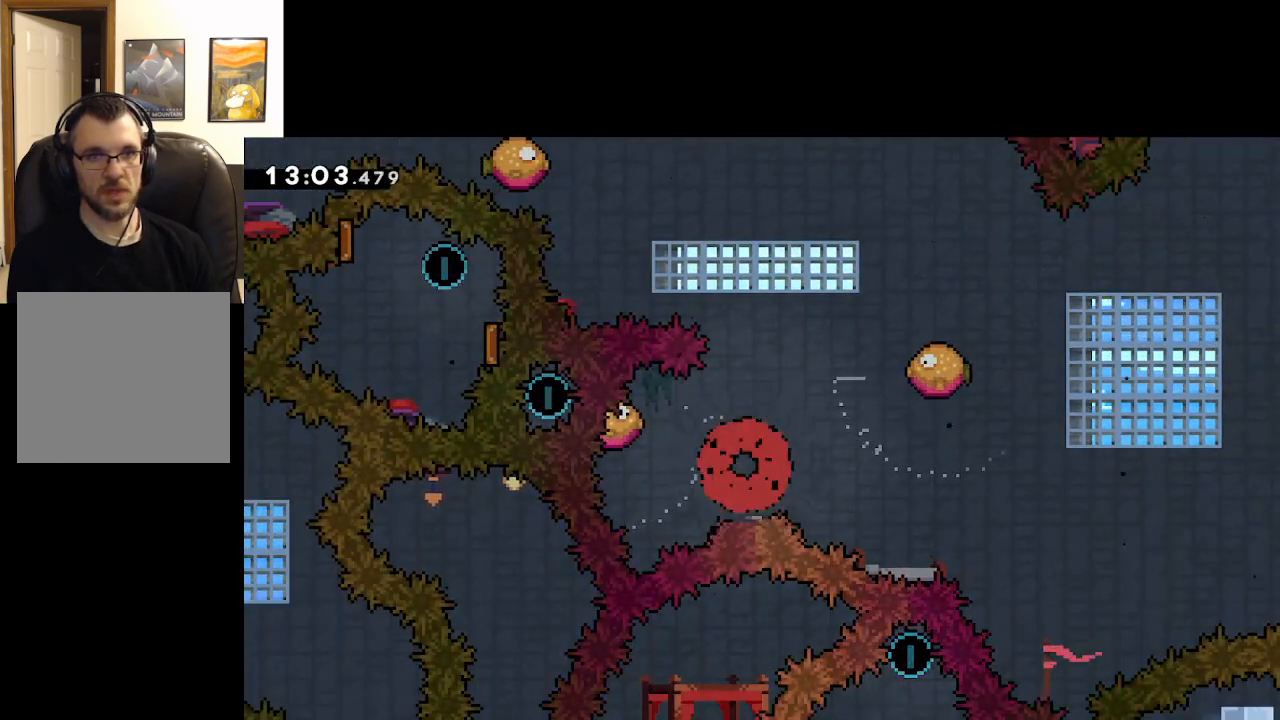
{"buttons": [], "left_stick": "center", "right_stick": "center", "events": [[33, "A", "up"], [150, "A", "down"], [283, "A", "up"]]}
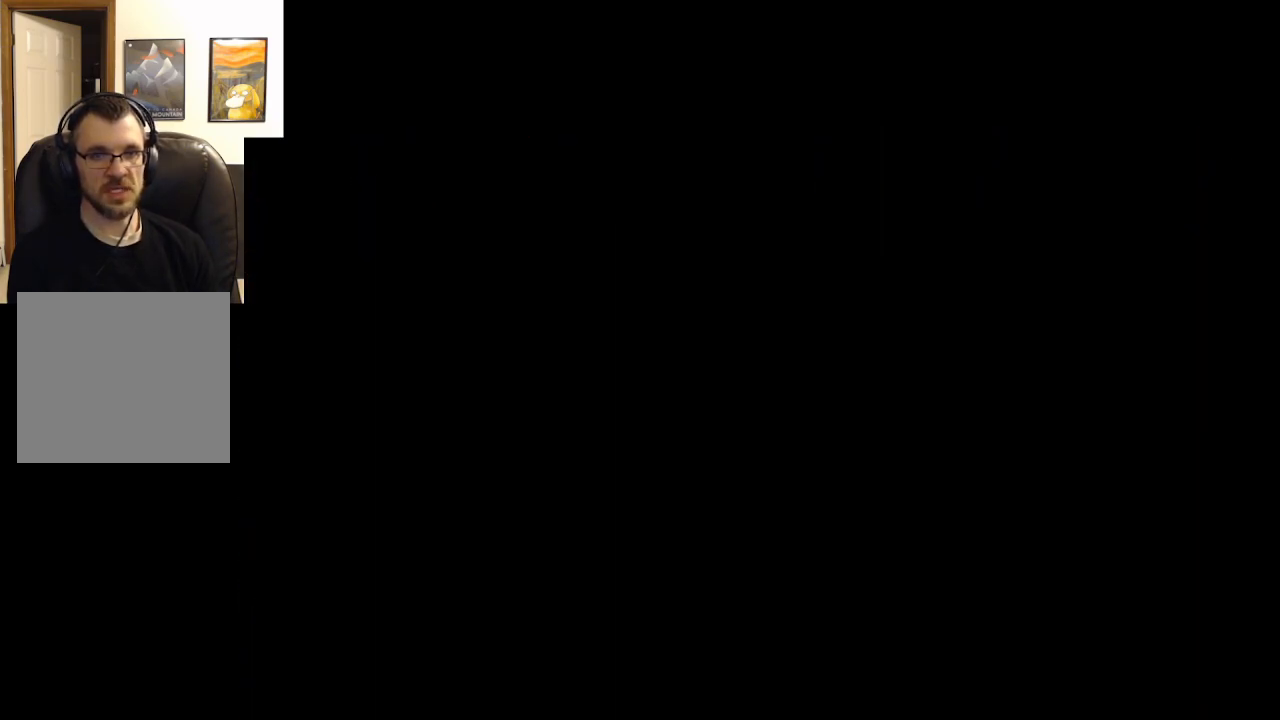
{"buttons": [], "left_stick": "right", "right_stick": "center", "events": [[133, "A", "down"], [317, "A", "up"], [467, "left_stick", "right"]]}
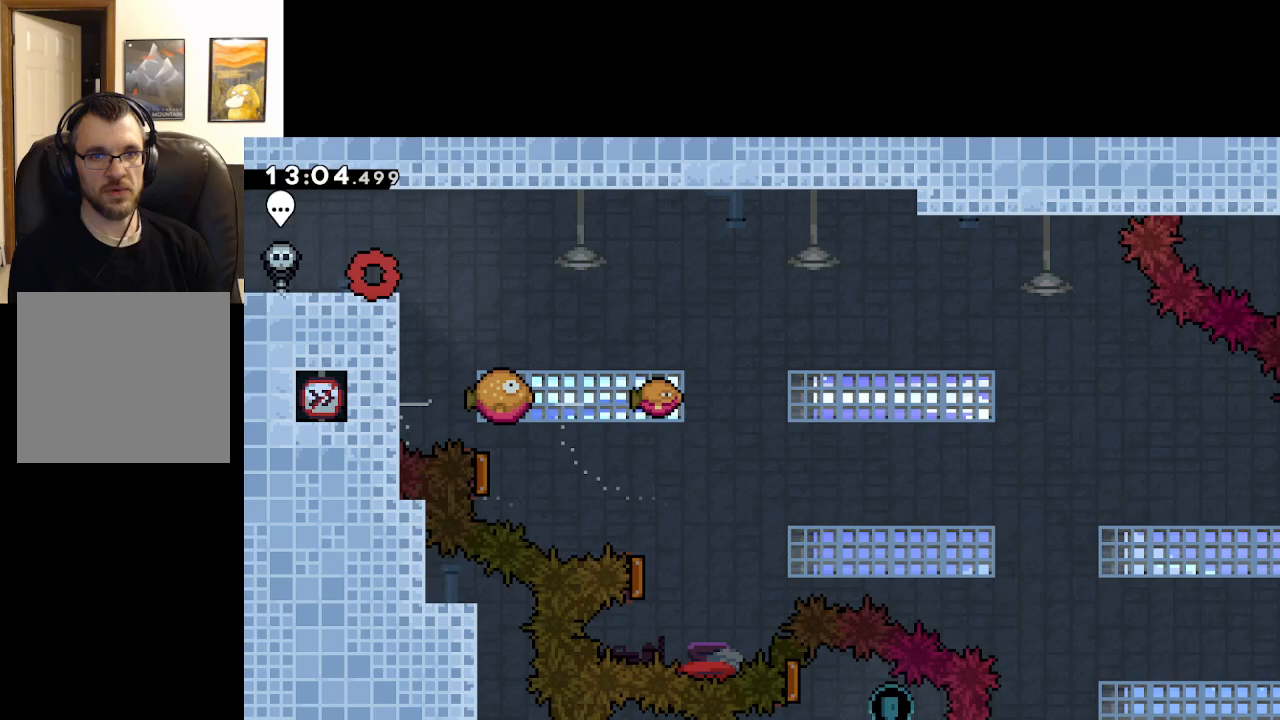
{"buttons": ["A"], "left_stick": "center", "right_stick": "center", "events": [[17, "A", "down"], [350, "A", "up"], [350, "left_stick", "center"], [433, "A", "down"]]}
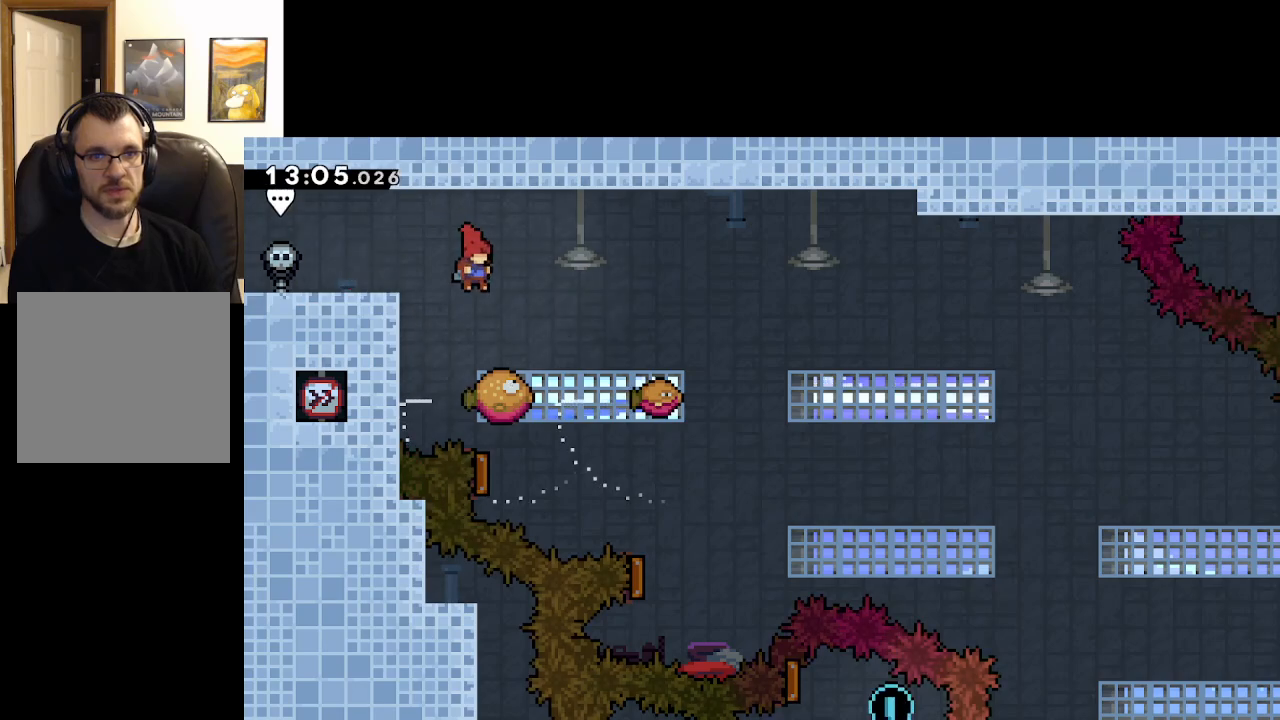
{"buttons": [], "left_stick": "right", "right_stick": "center", "events": [[17, "left_stick", "right"], [100, "left_stick", "center"], [167, "left_stick", "right"], [400, "A", "up"]]}
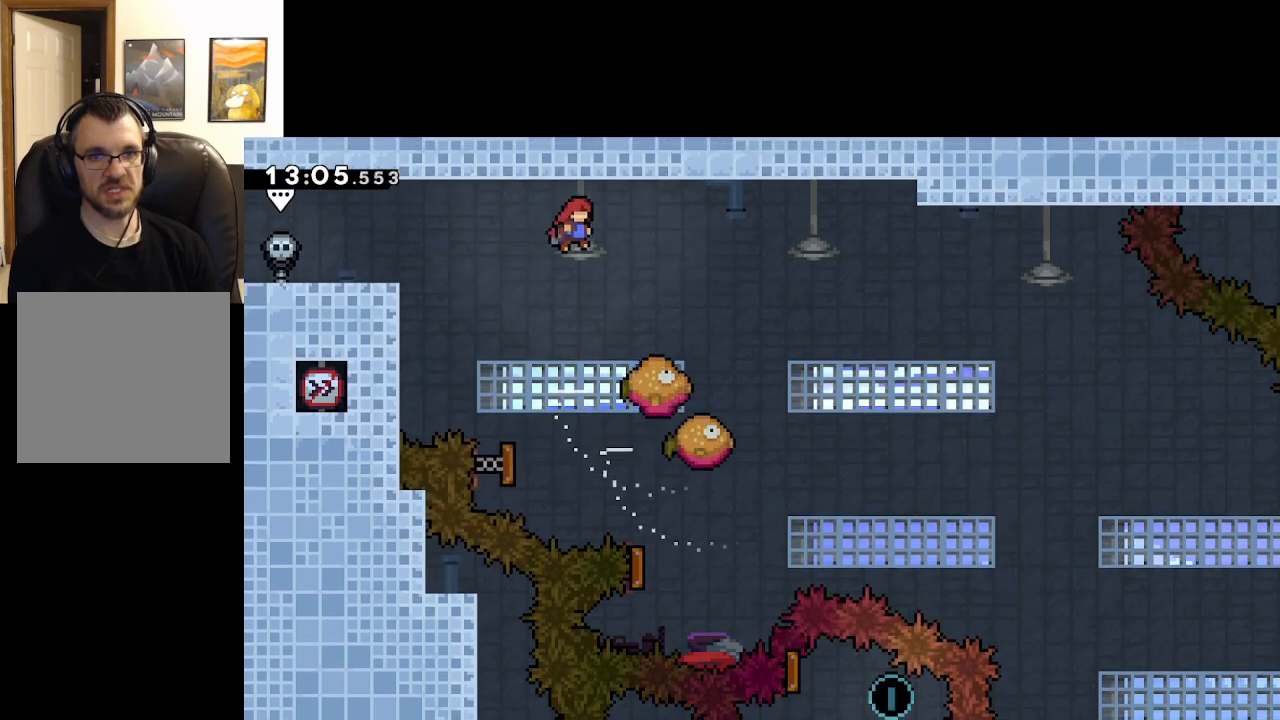
{"buttons": ["A"], "left_stick": "center", "right_stick": "center", "events": [[17, "A", "down"], [450, "left_stick", "center"]]}
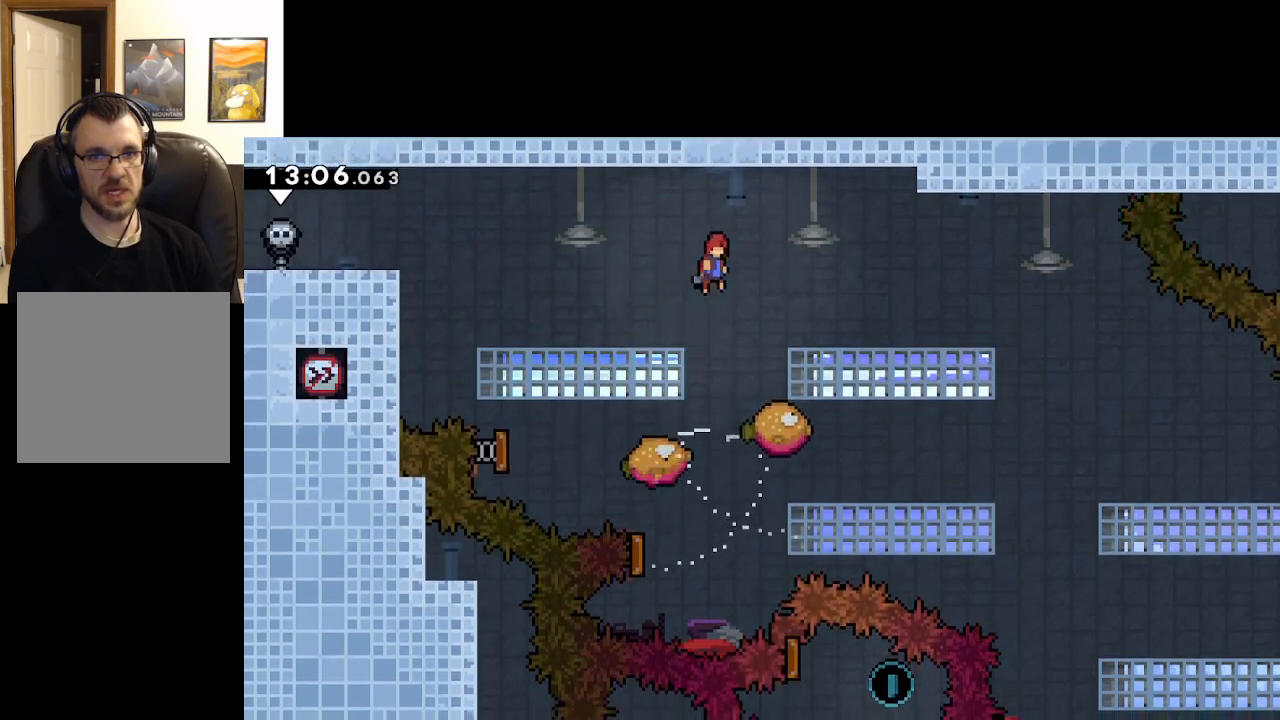
{"buttons": ["A"], "left_stick": "center", "right_stick": "center", "events": [[83, "left_stick", "right"], [283, "A", "up"], [300, "left_stick", "center"], [400, "A", "down"]]}
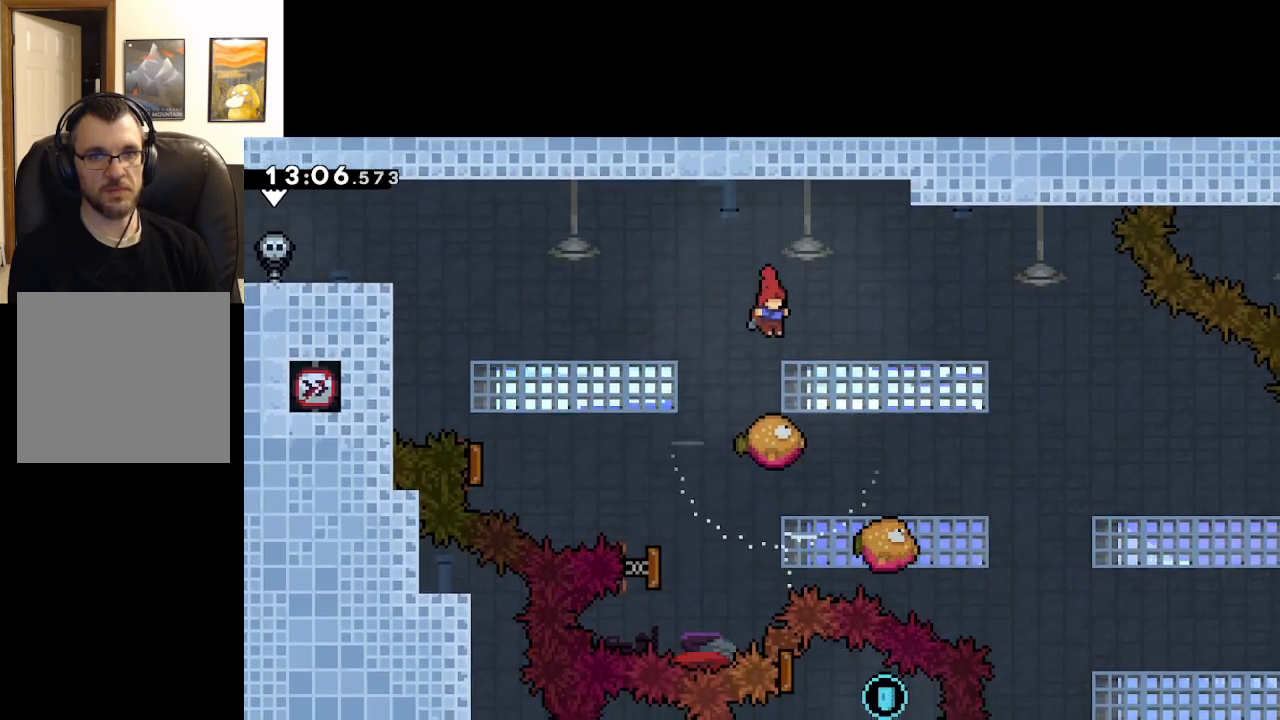
{"buttons": [], "left_stick": "right", "right_stick": "center", "events": [[167, "left_stick", "right"], [483, "A", "up"]]}
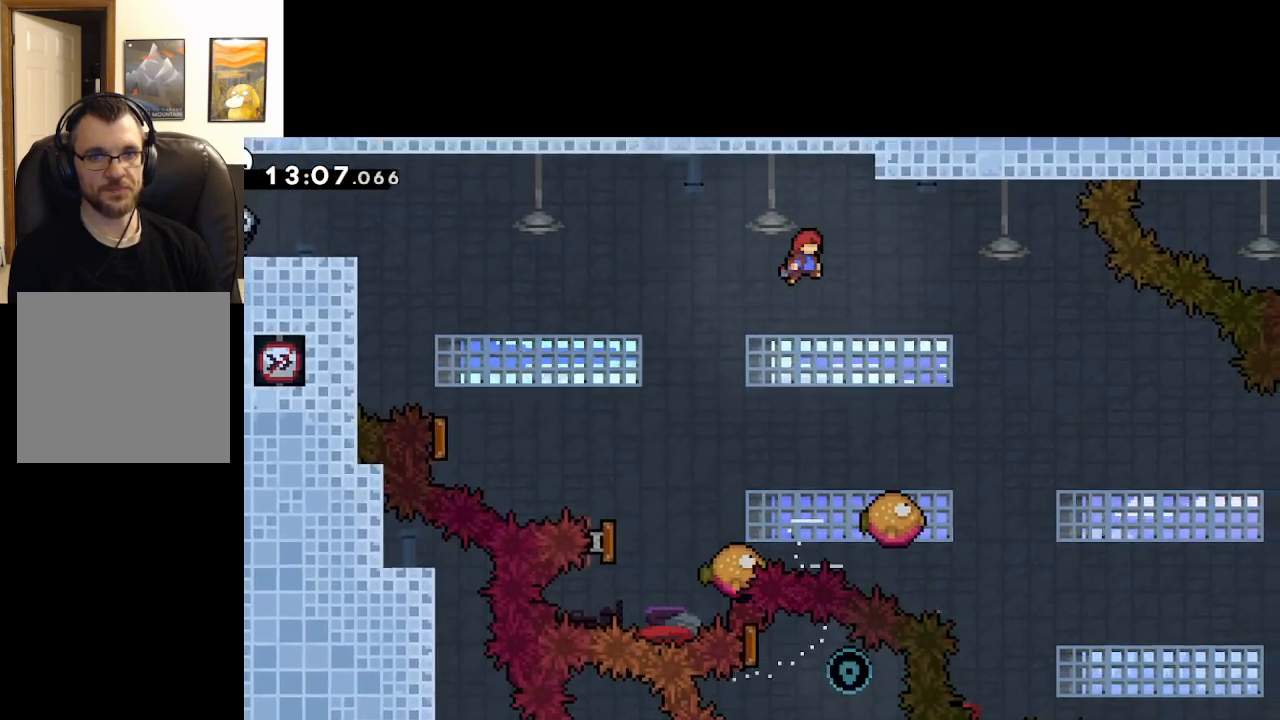
{"buttons": ["A"], "left_stick": "center", "right_stick": "center", "events": [[250, "A", "down"], [250, "left_stick", "center"]]}
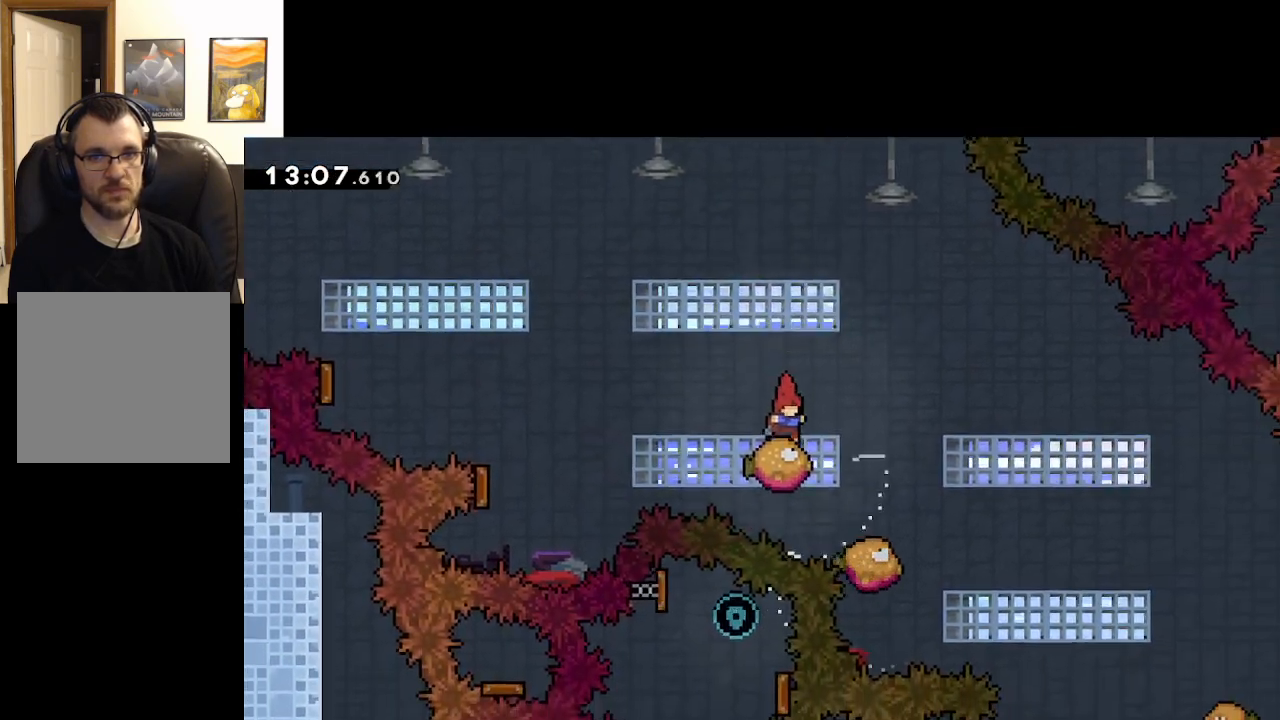
{"buttons": [], "left_stick": "right", "right_stick": "center", "events": [[83, "left_stick", "right"], [367, "A", "up"]]}
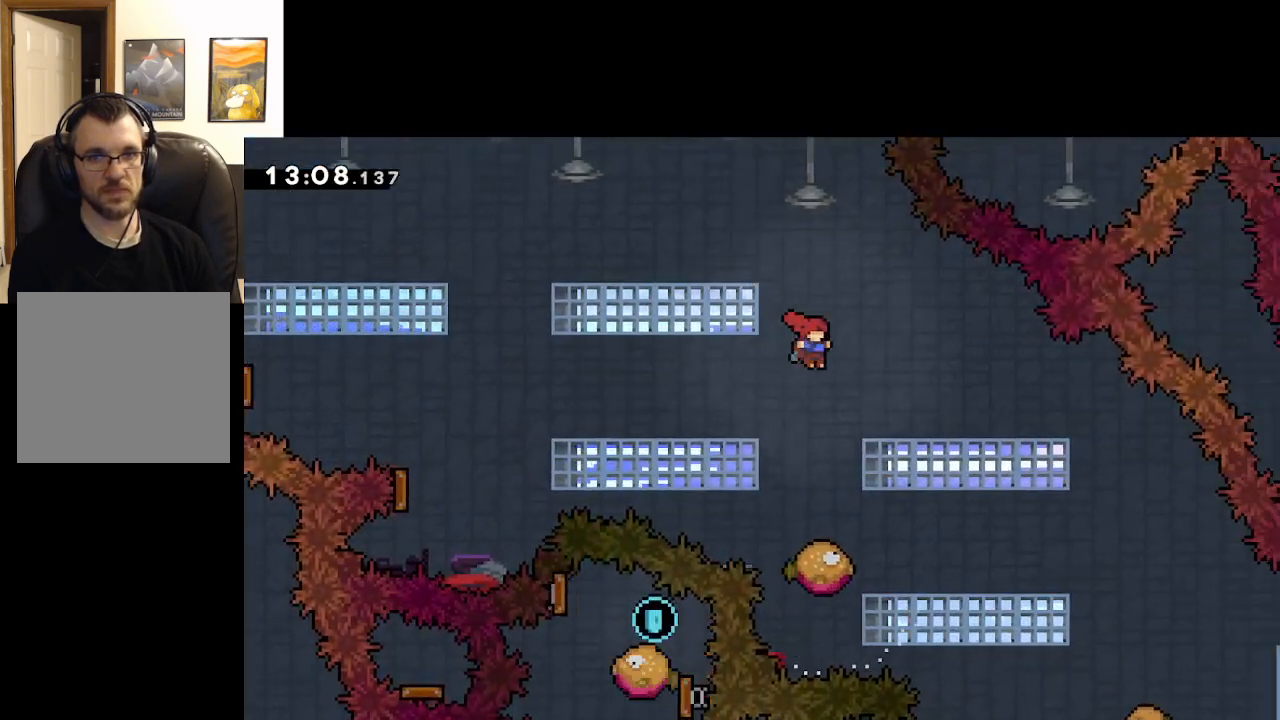
{"buttons": ["A"], "left_stick": "right", "right_stick": "center", "events": [[17, "left_stick", "center"], [83, "A", "down"], [333, "left_stick", "right"]]}
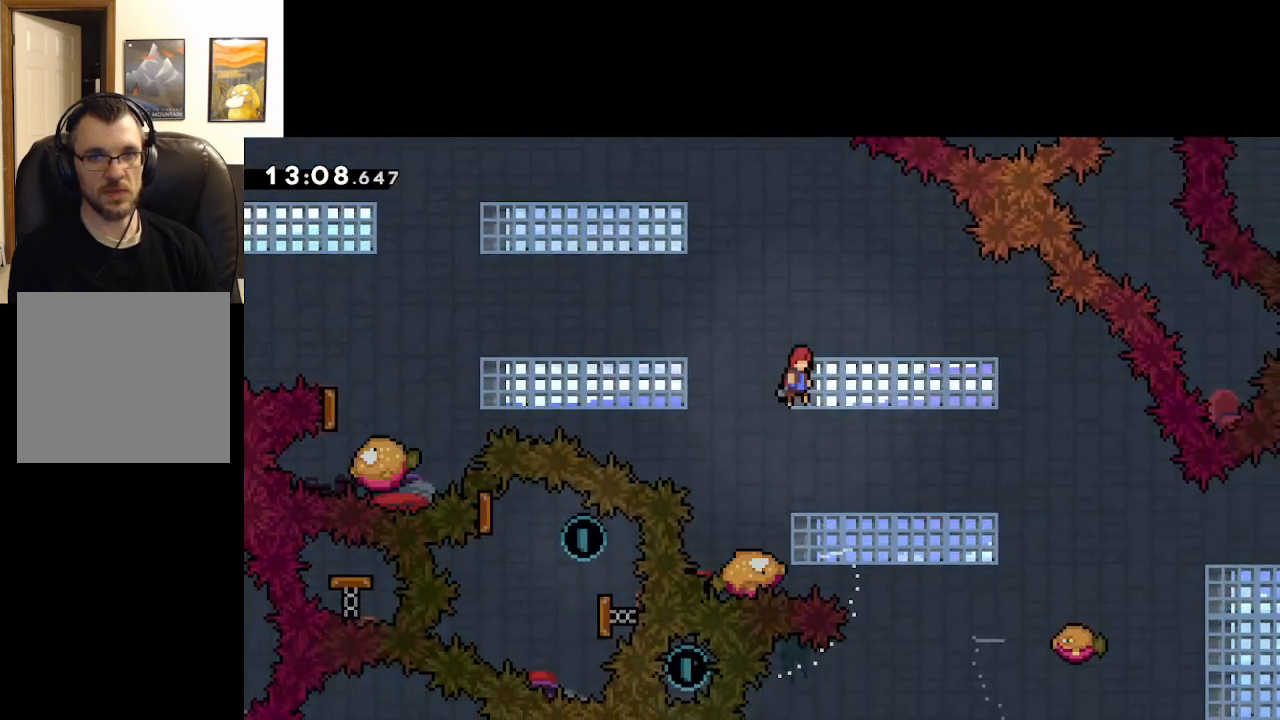
{"buttons": ["A"], "left_stick": "right", "right_stick": "center", "events": []}
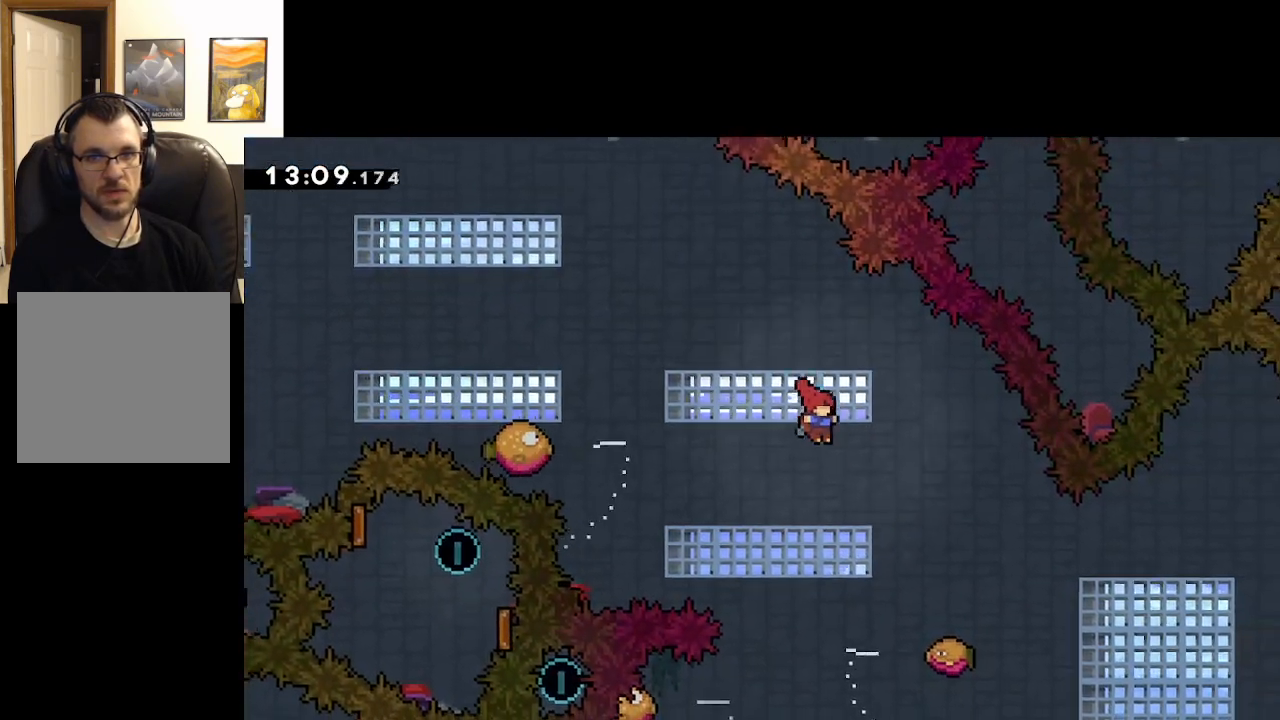
{"buttons": ["A"], "left_stick": "up-left", "right_stick": "center", "events": [[417, "left_stick", "up-left"]]}
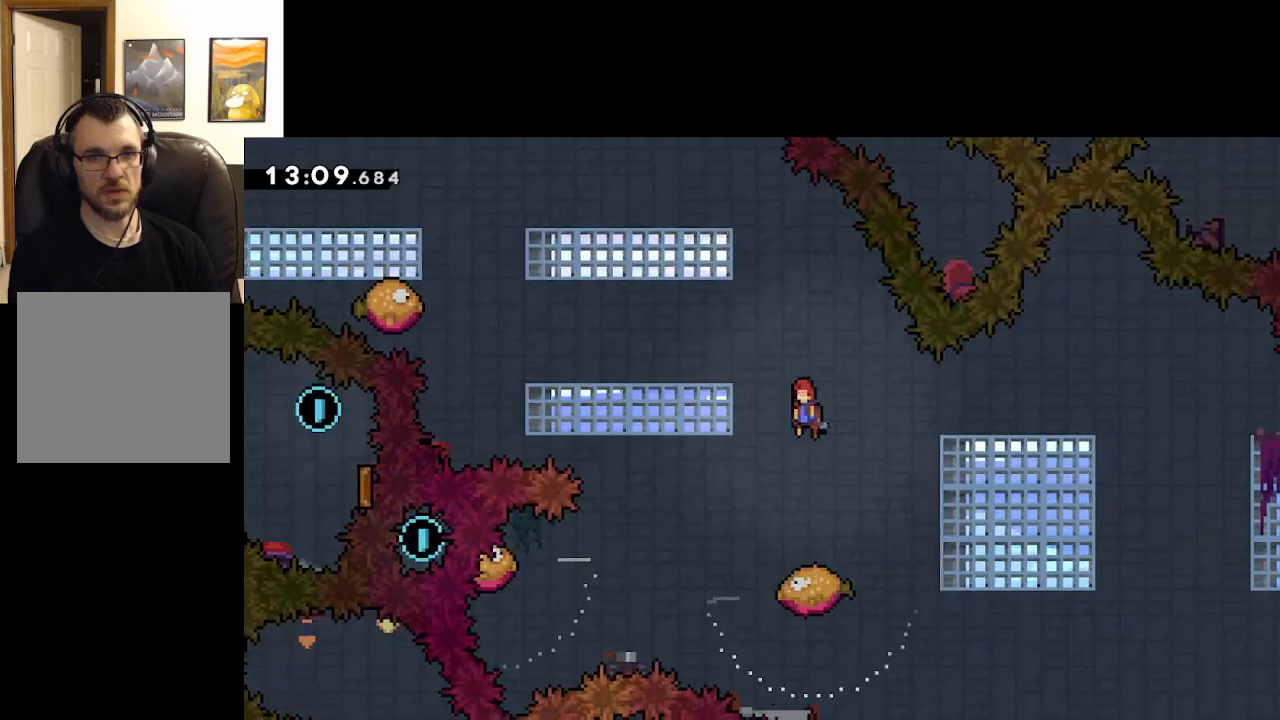
{"buttons": ["A"], "left_stick": "right", "right_stick": "center", "events": [[333, "left_stick", "right"]]}
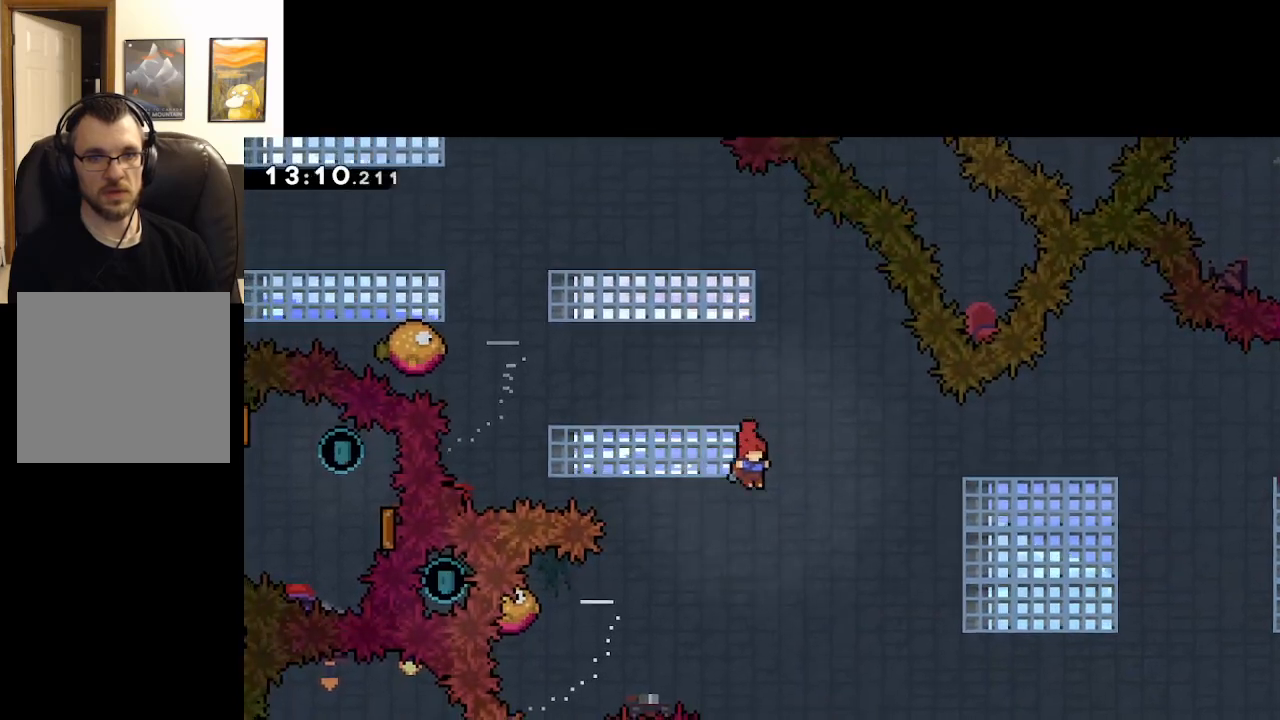
{"buttons": ["A"], "left_stick": "right", "right_stick": "center", "events": []}
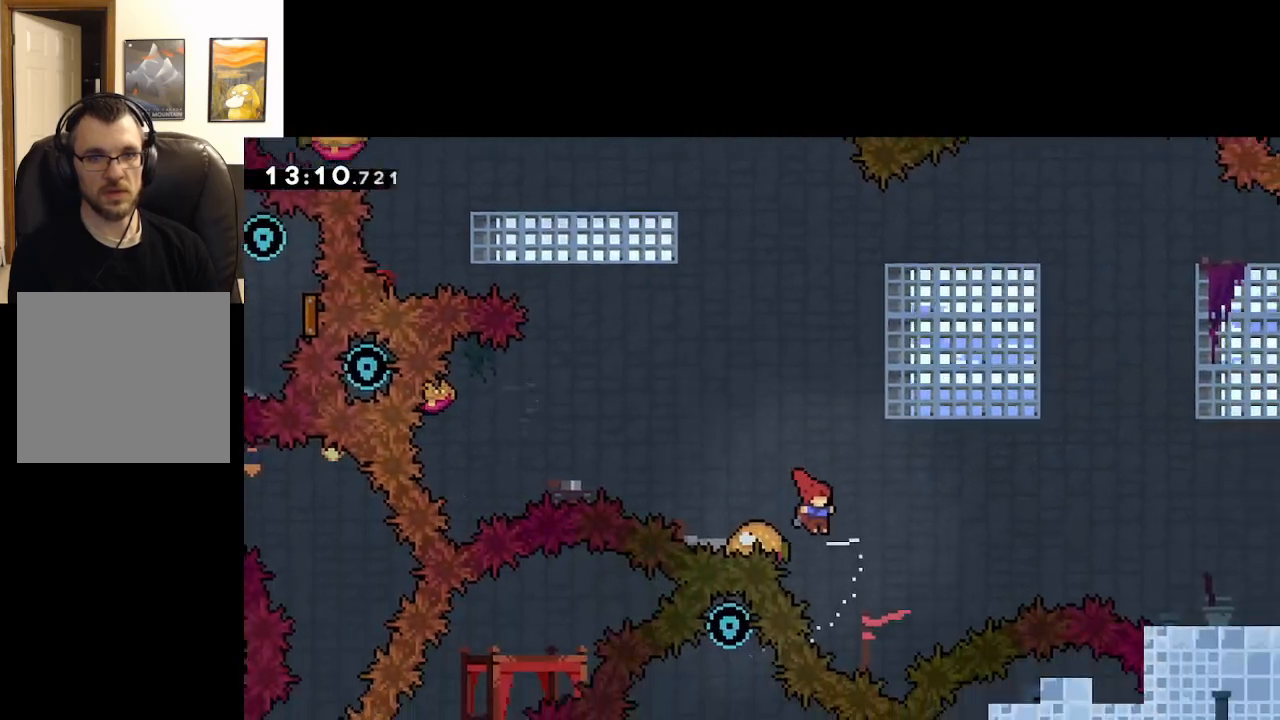
{"buttons": ["A"], "left_stick": "right", "right_stick": "center", "events": []}
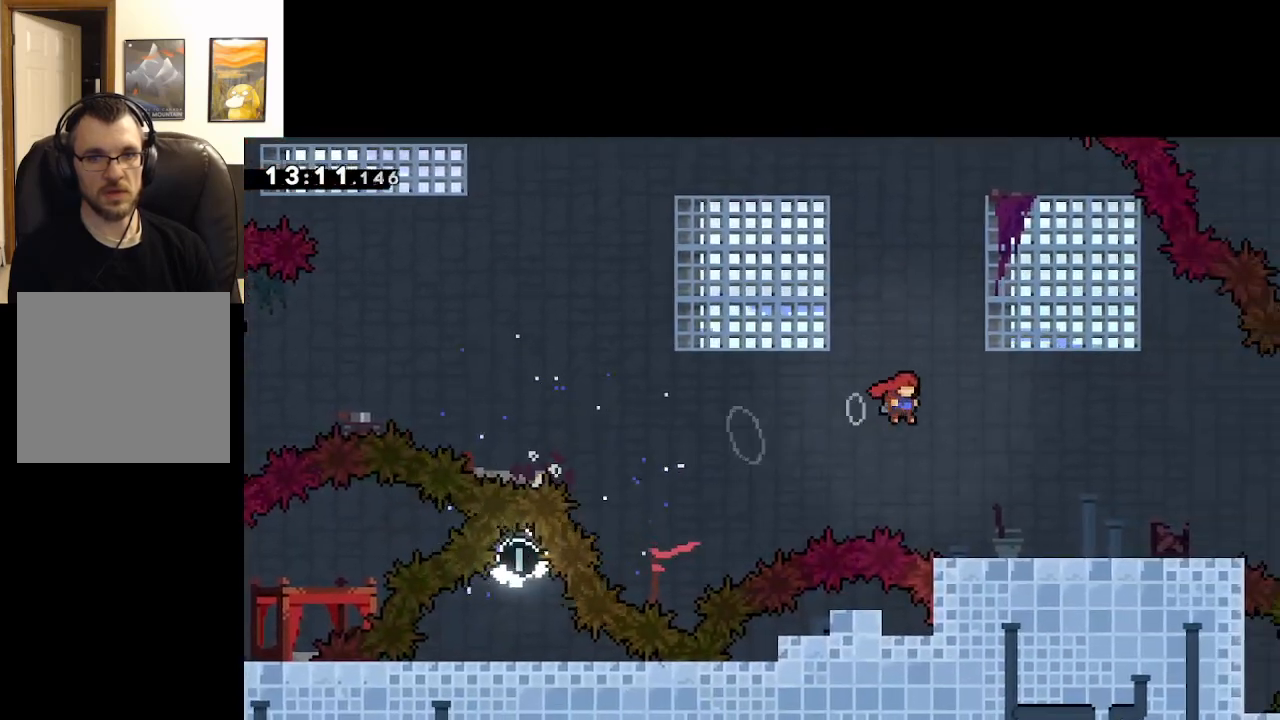
{"buttons": [], "left_stick": "center", "right_stick": "center", "events": [[233, "left_stick", "center"], [500, "A", "up"]]}
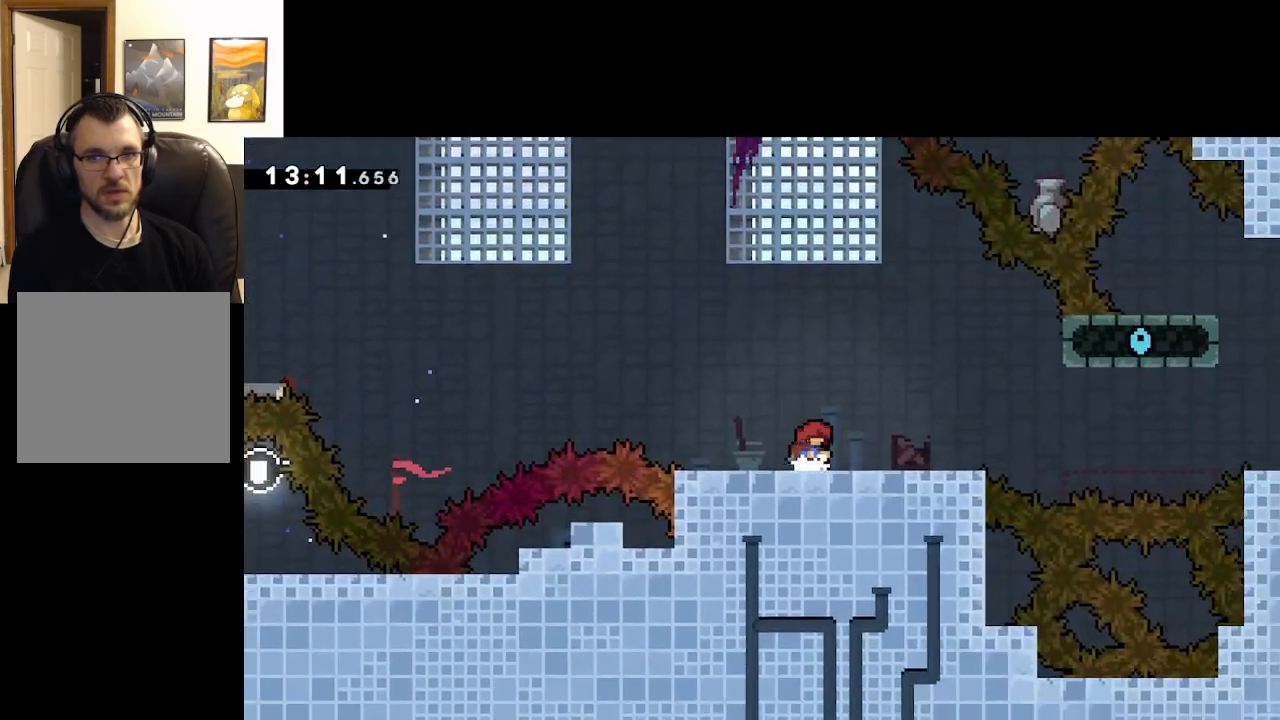
{"buttons": [], "left_stick": "center", "right_stick": "center", "events": []}
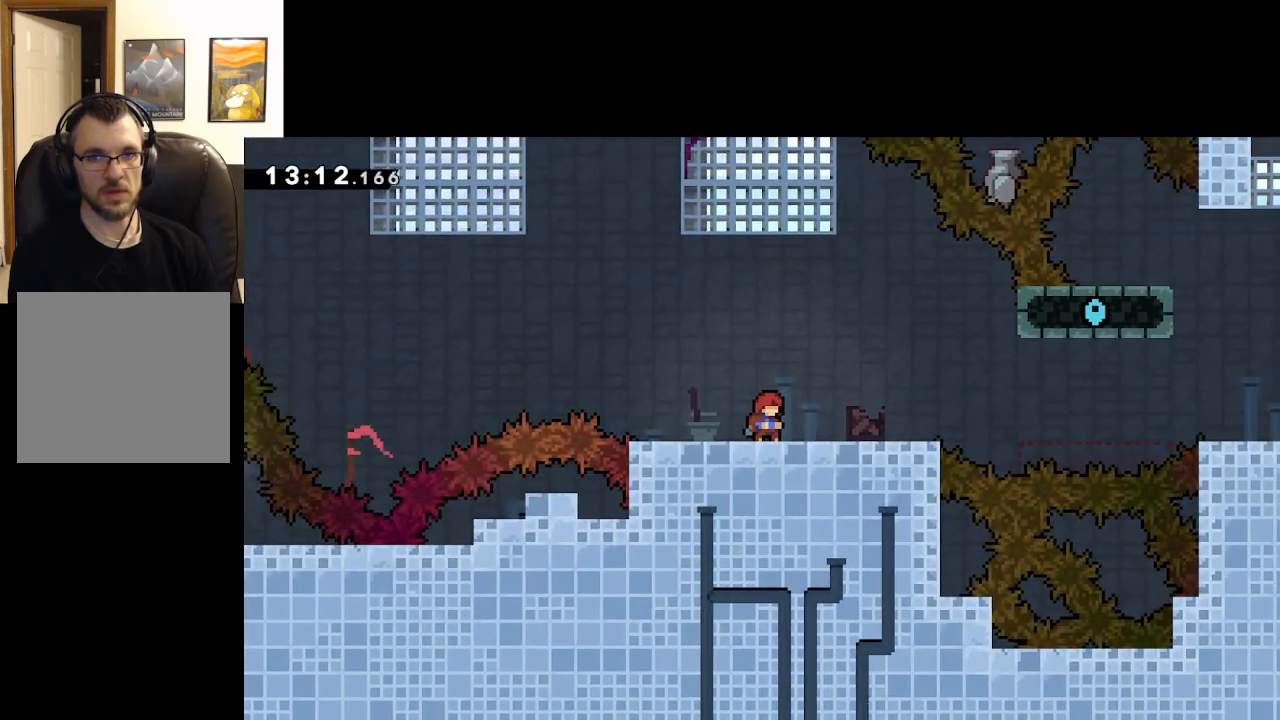
{"buttons": [], "left_stick": "right", "right_stick": "center", "events": [[483, "left_stick", "right"]]}
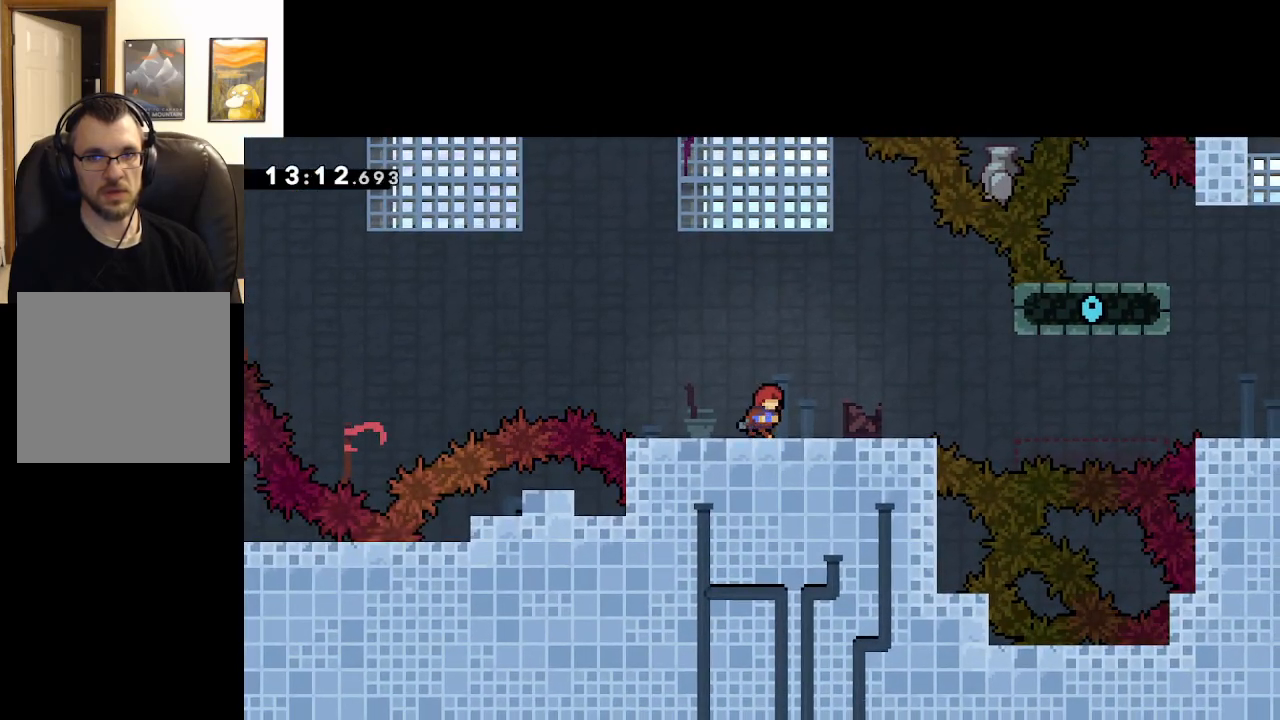
{"buttons": [], "left_stick": "center", "right_stick": "center", "events": [[383, "left_stick", "center"]]}
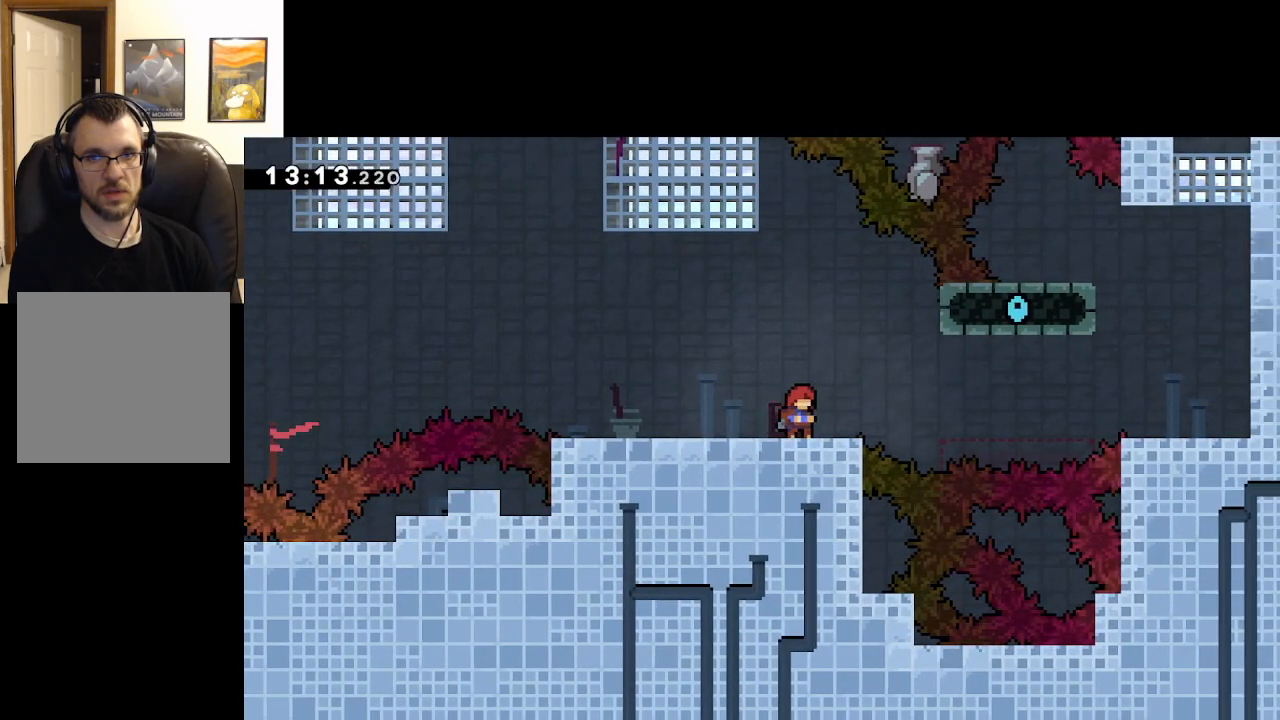
{"buttons": [], "left_stick": "right", "right_stick": "center", "events": [[450, "left_stick", "right"]]}
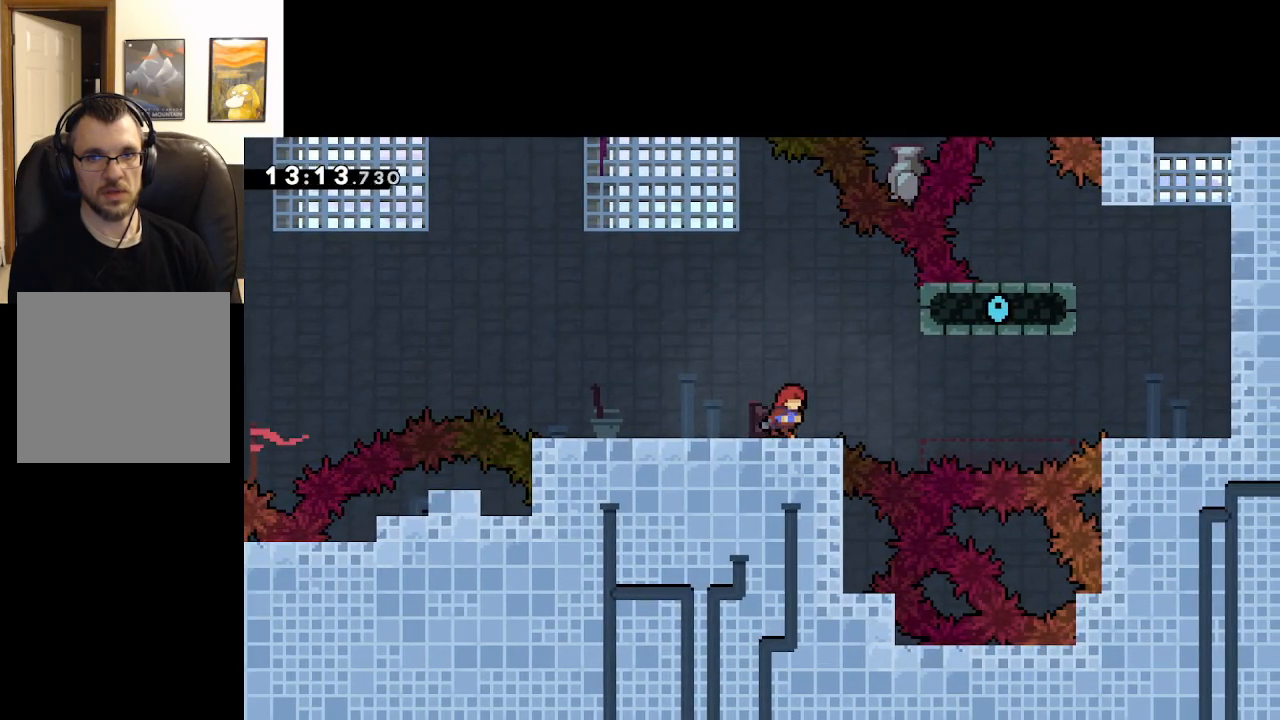
{"buttons": ["A"], "left_stick": "right", "right_stick": "center", "events": [[133, "left_stick", "center"], [400, "left_stick", "right"], [433, "A", "down"]]}
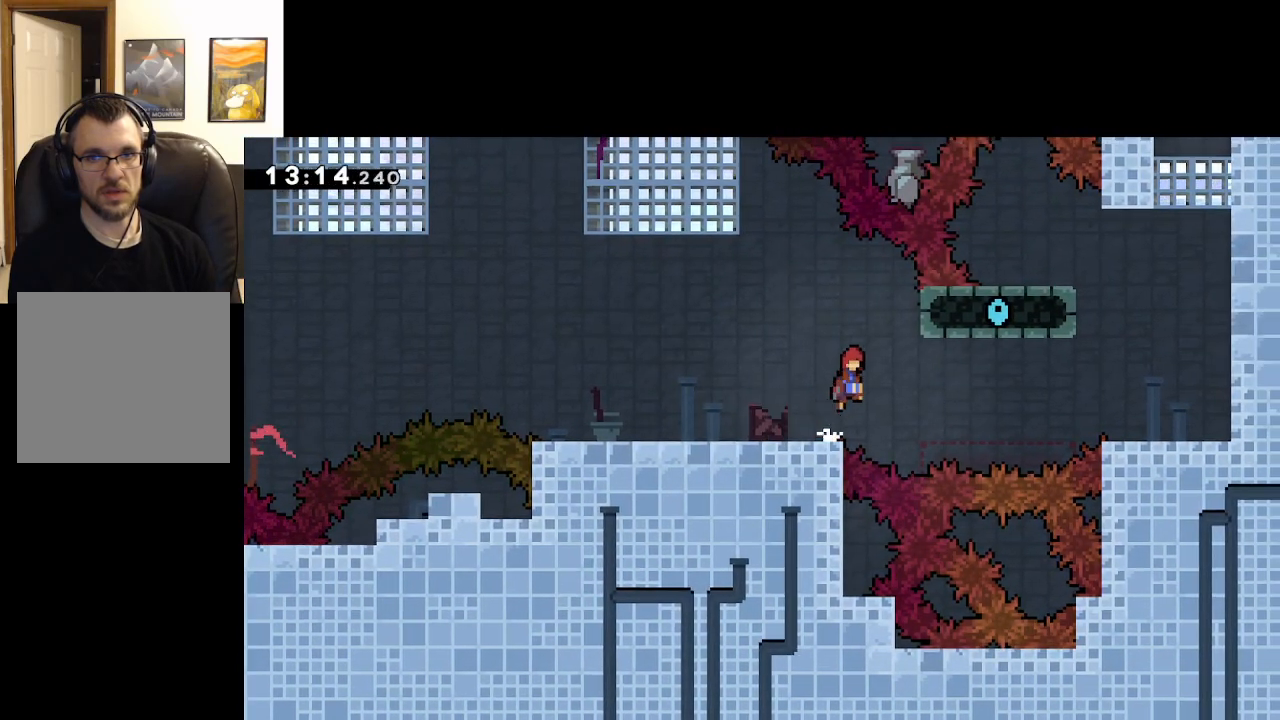
{"buttons": ["L2"], "left_stick": "center", "right_stick": "center", "events": [[133, "L2", "down"], [350, "left_stick", "center"], [417, "A", "up"]]}